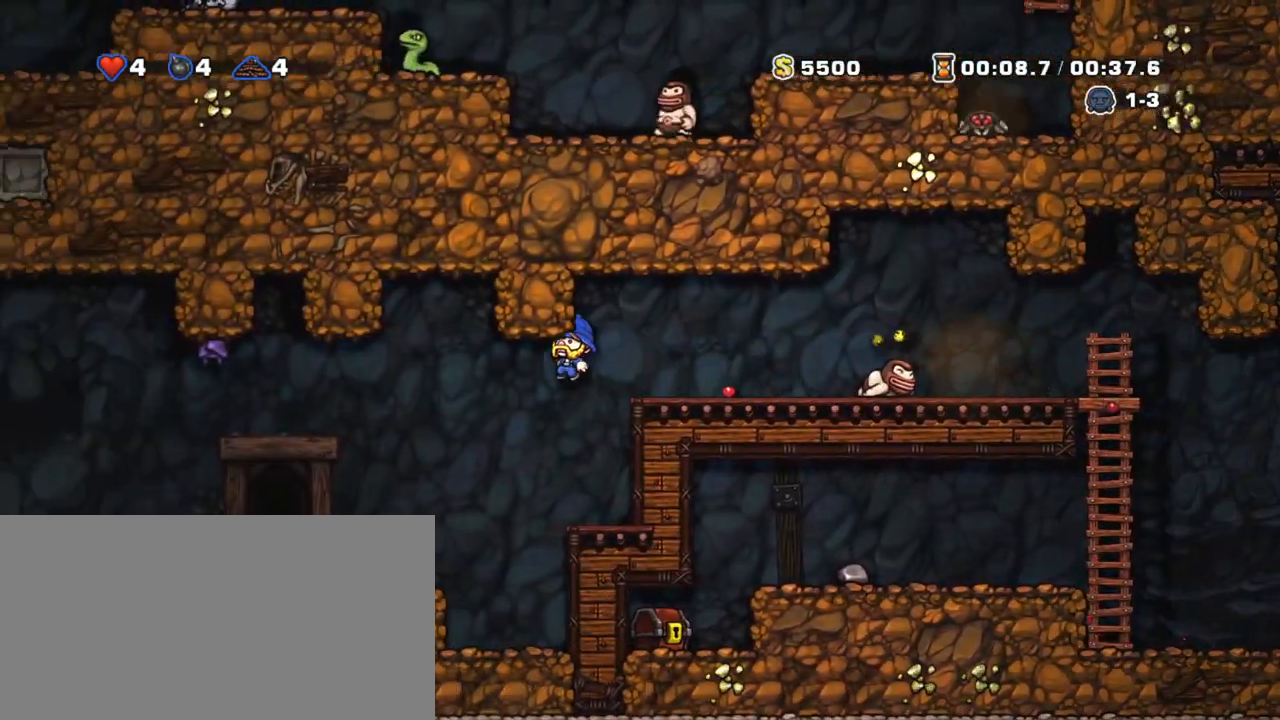
Gameplay with keyboard; each line is a JSON object with the keys held at the frame after it. "events" lists presses ("down") and releases ("up") of "a", "down", "escape", "left", "right", "s", "shift", "space", "tab", "up", "x" and "z" between this image and that frame as [ms after this image, input, new state], when the widget could be followed in between. No other keys are recorded. Mouse input is not recorded.
{"keys": ["shift", "z"], "events": [[83, "z", "up"], [200, "left", "up"], [500, "z", "down"]]}
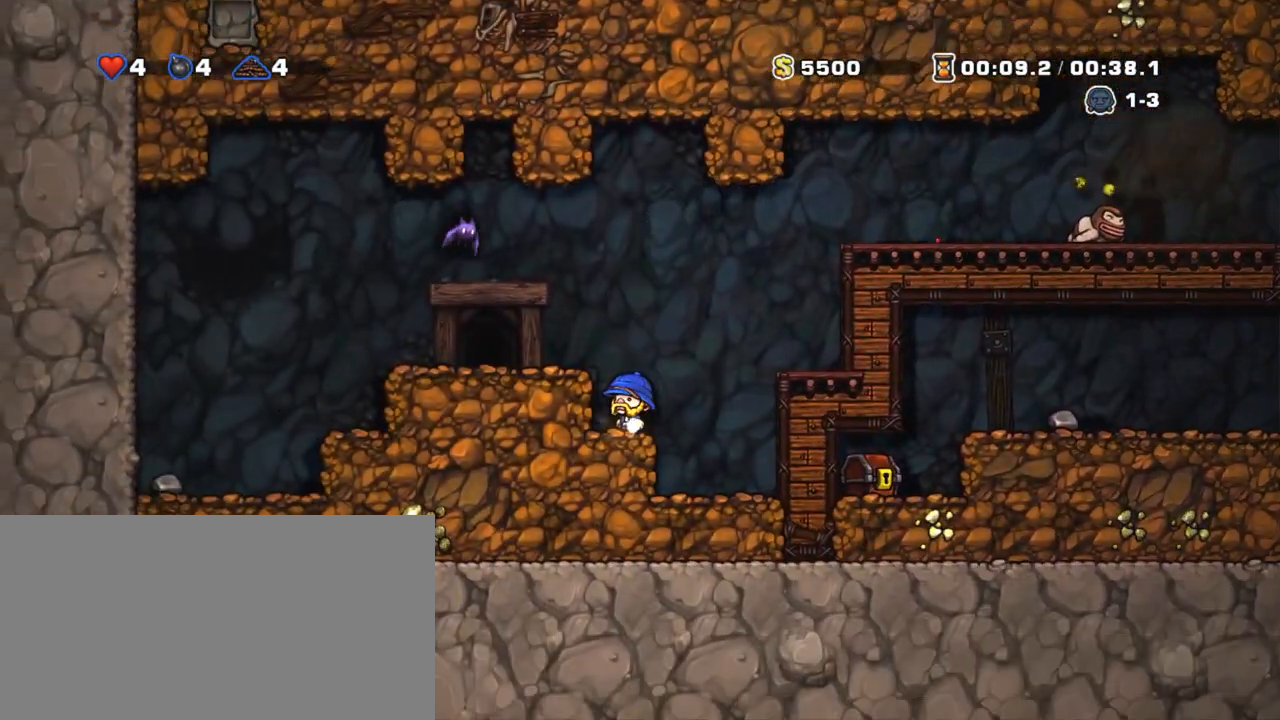
{"keys": ["space"], "events": [[83, "left", "down"], [183, "z", "up"], [333, "left", "up"], [450, "space", "down"], [500, "shift", "up"]]}
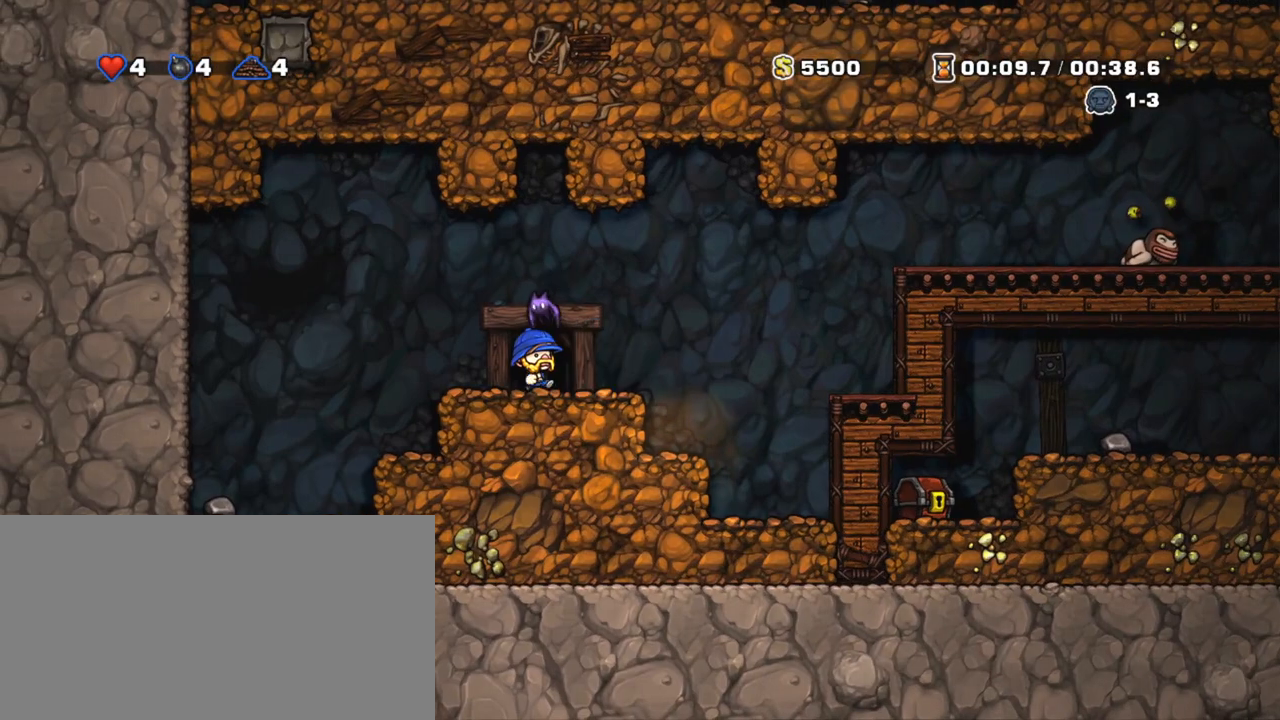
{"keys": [], "events": [[50, "space", "up"]]}
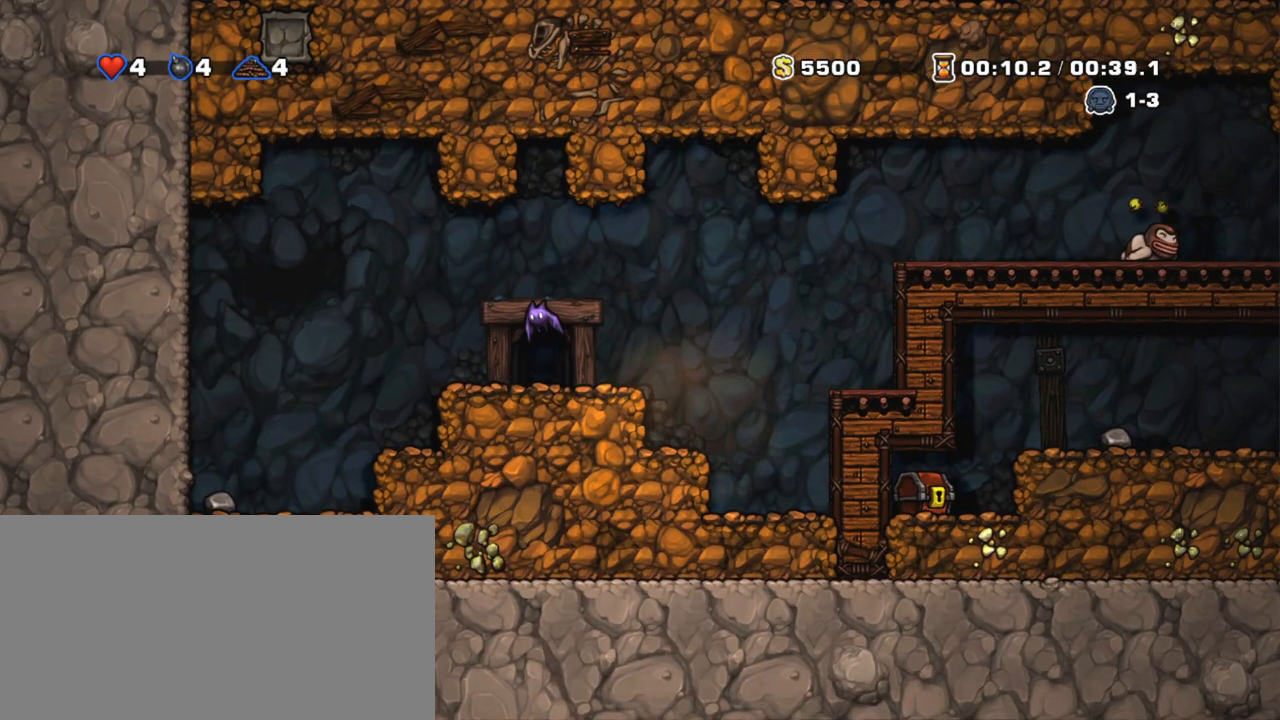
{"keys": [], "events": []}
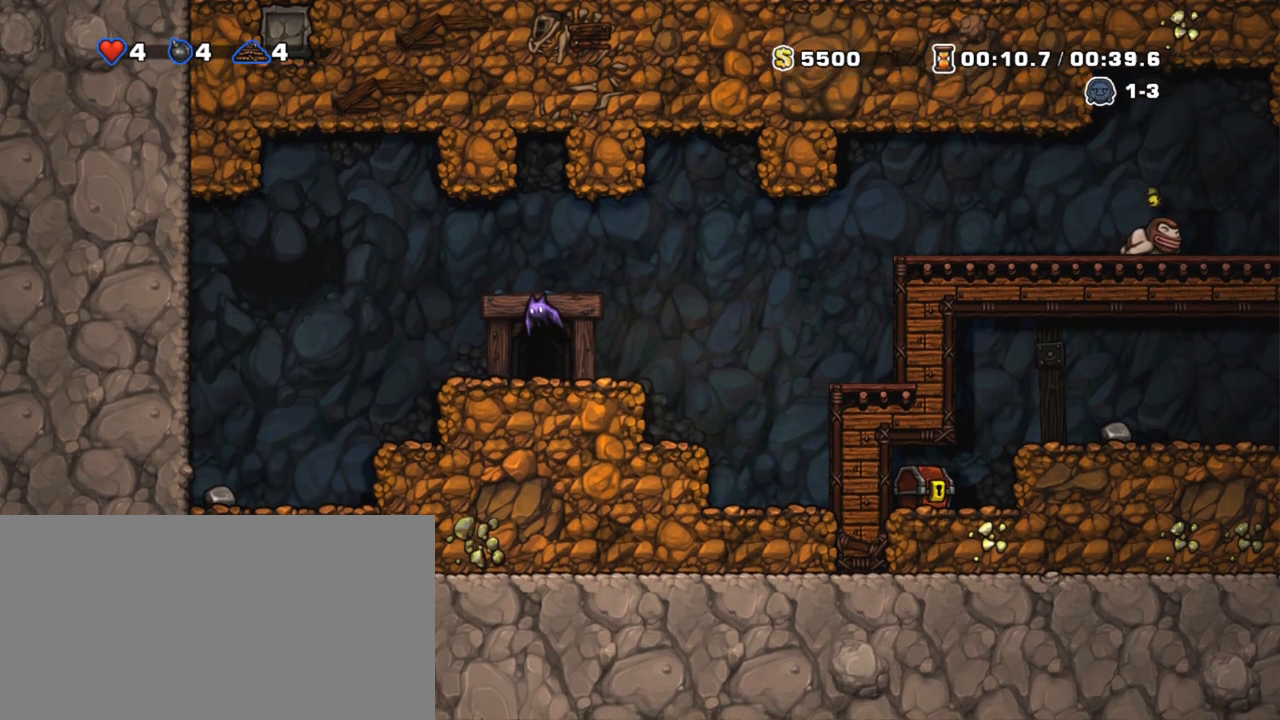
{"keys": [], "events": []}
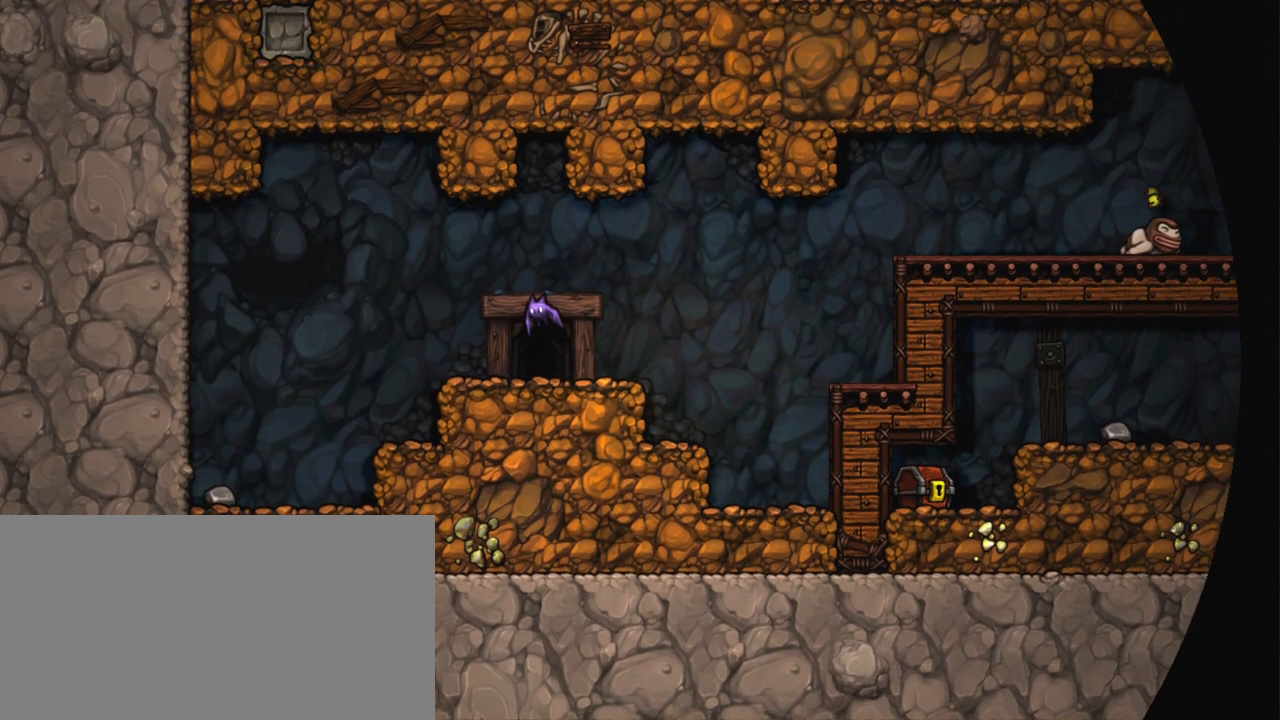
{"keys": [], "events": []}
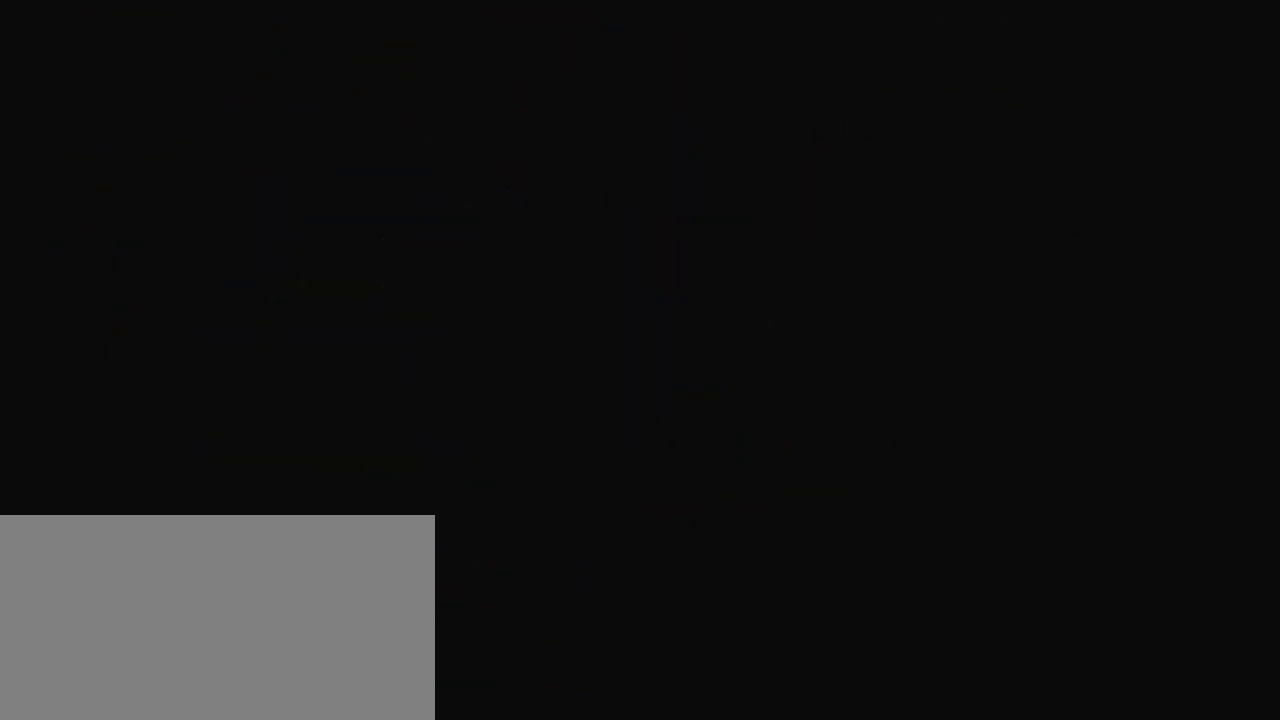
{"keys": [], "events": []}
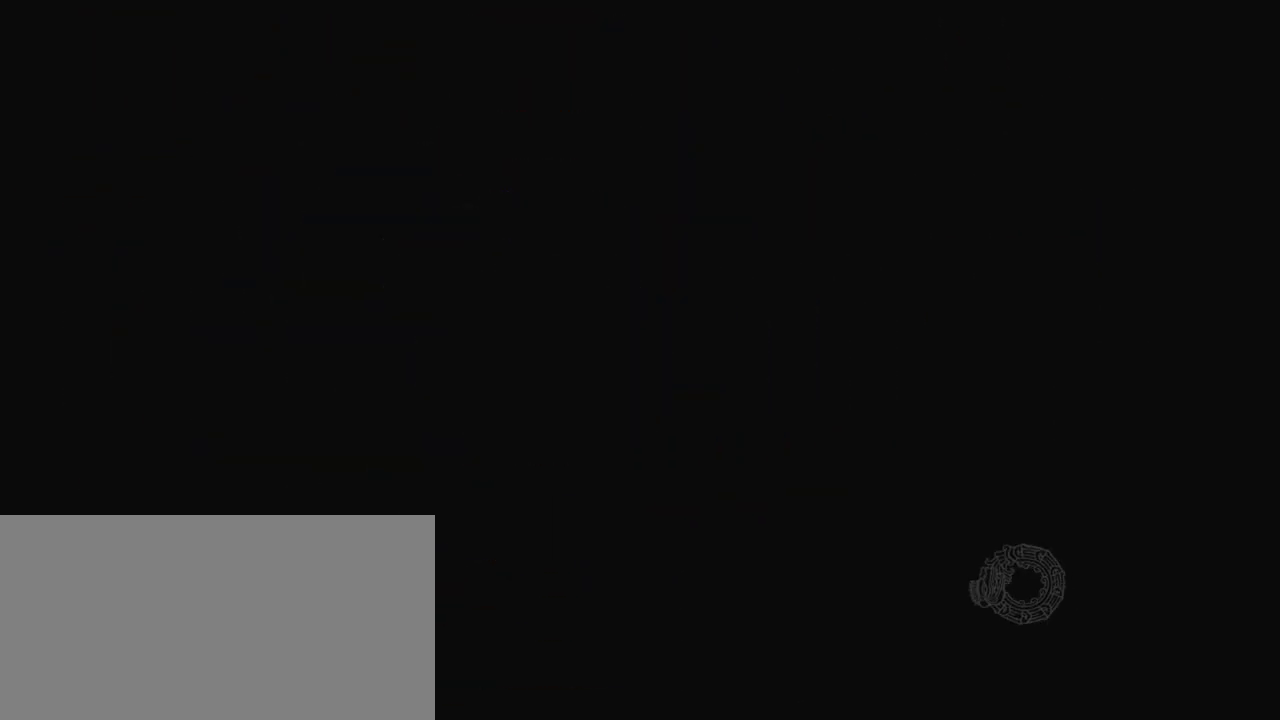
{"keys": [], "events": []}
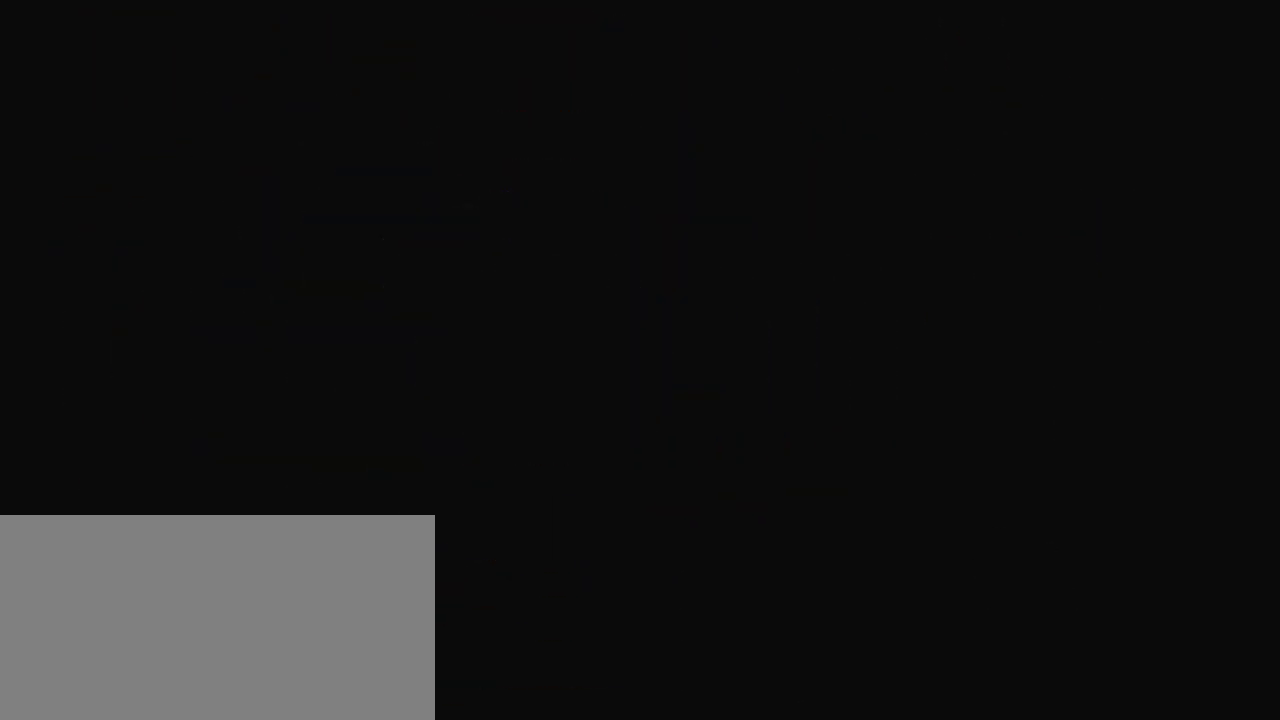
{"keys": [], "events": []}
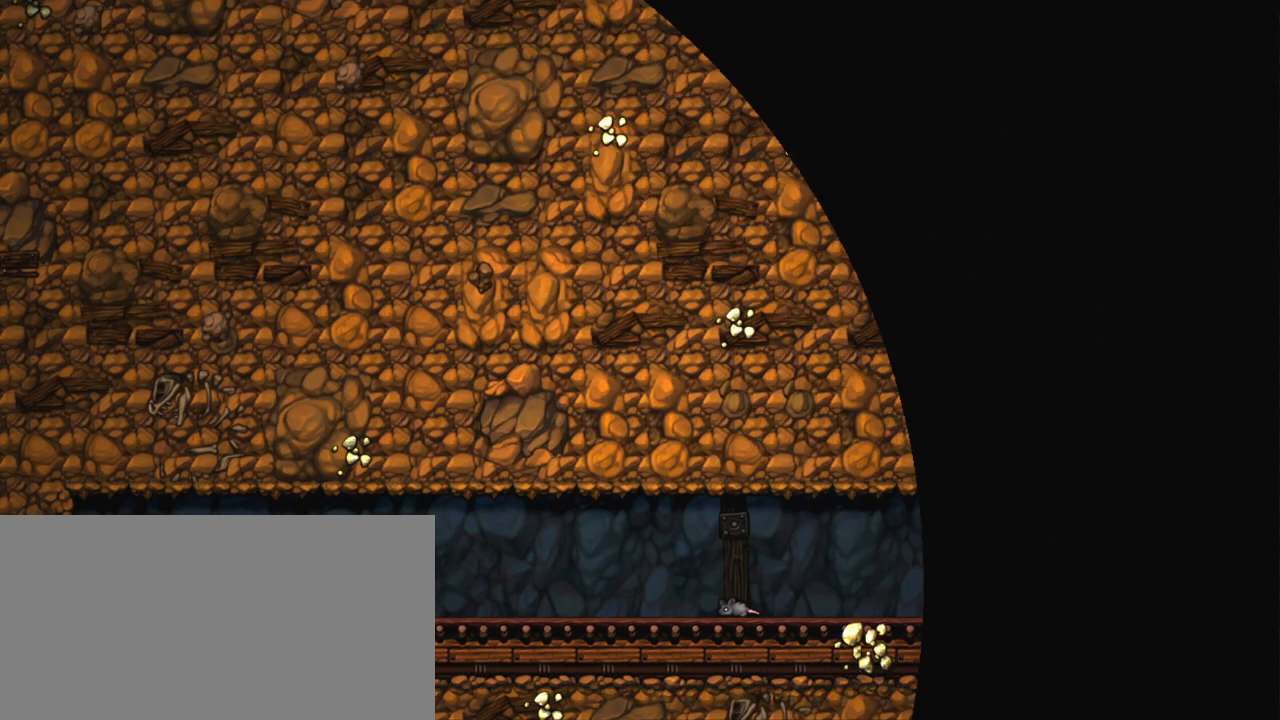
{"keys": [], "events": []}
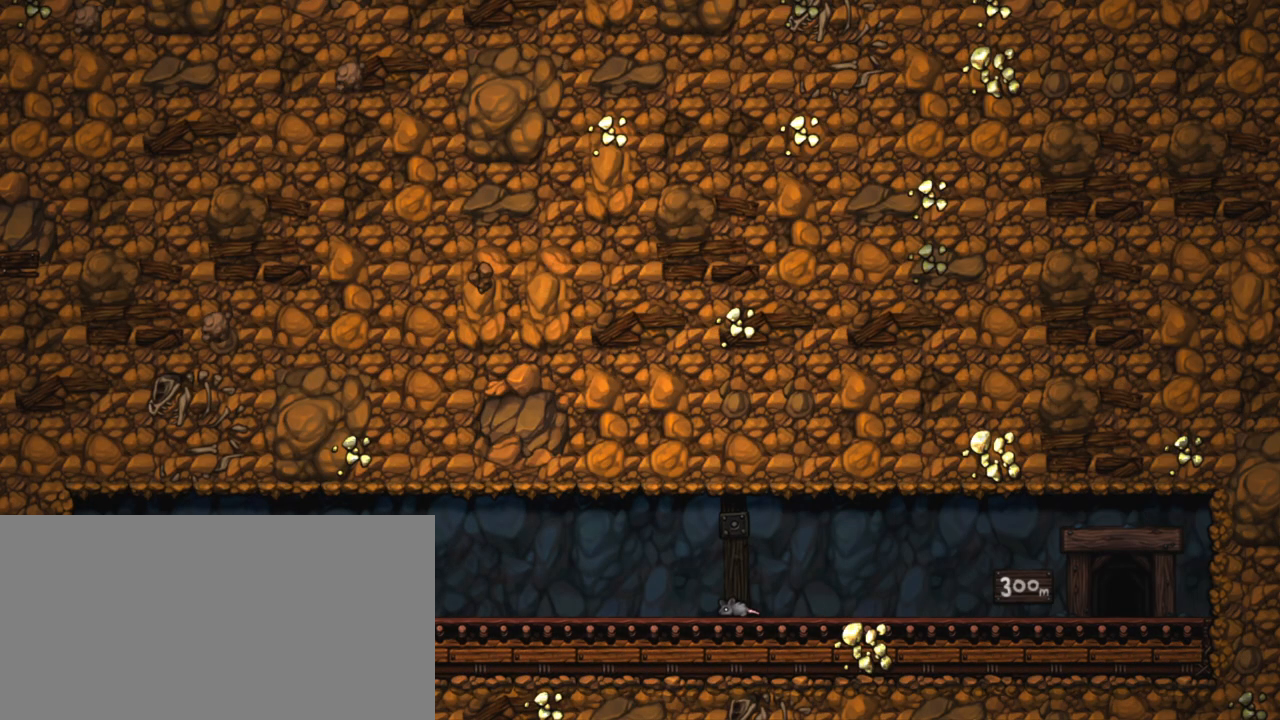
{"keys": [], "events": [[233, "z", "down"], [383, "z", "up"]]}
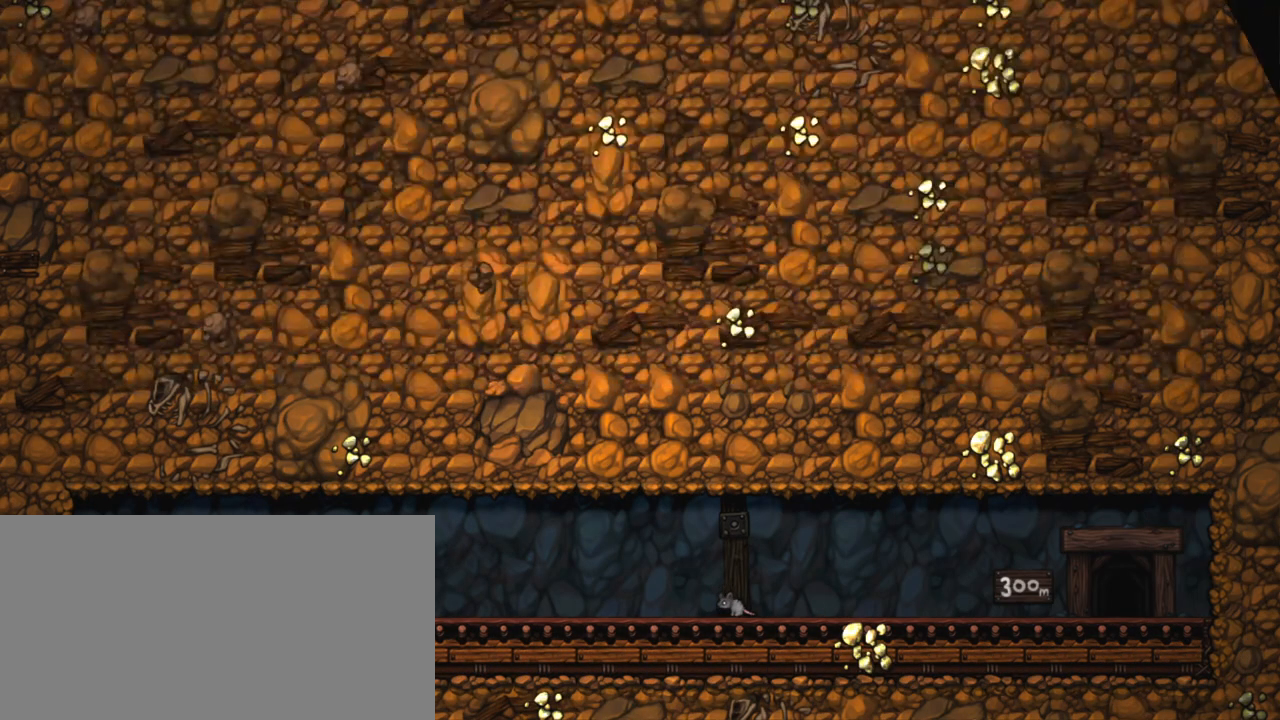
{"keys": [], "events": []}
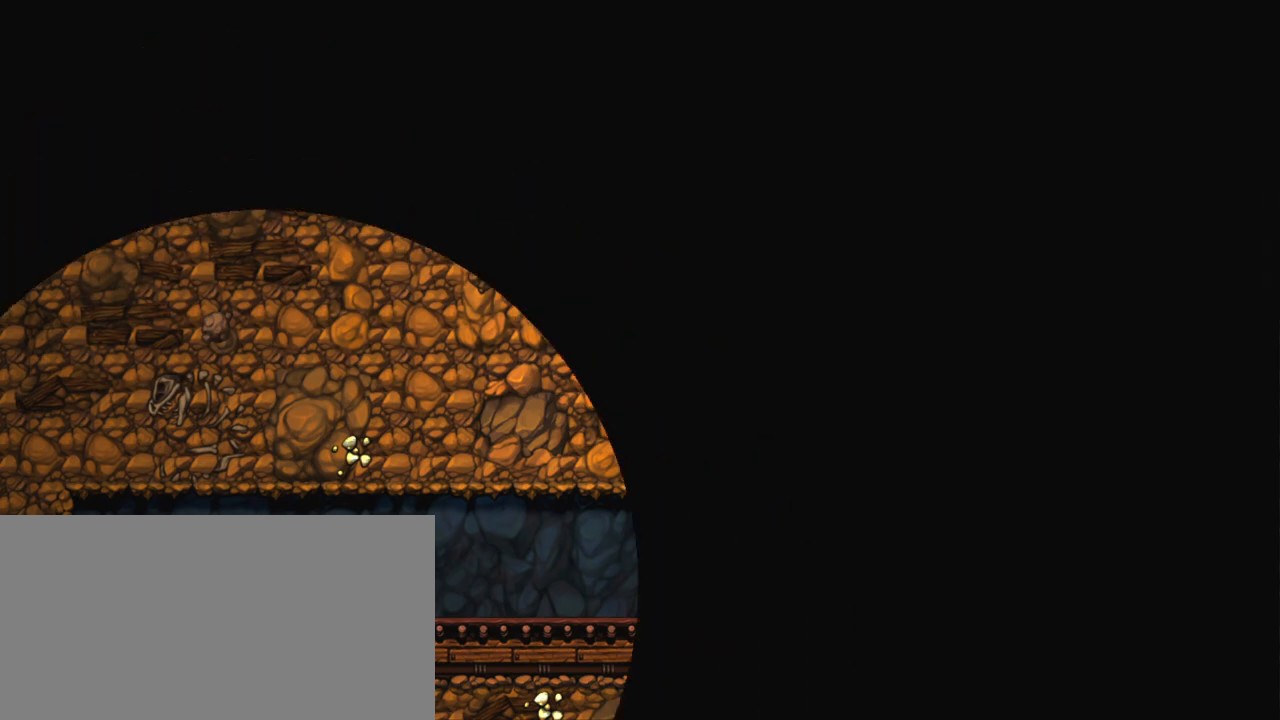
{"keys": [], "events": []}
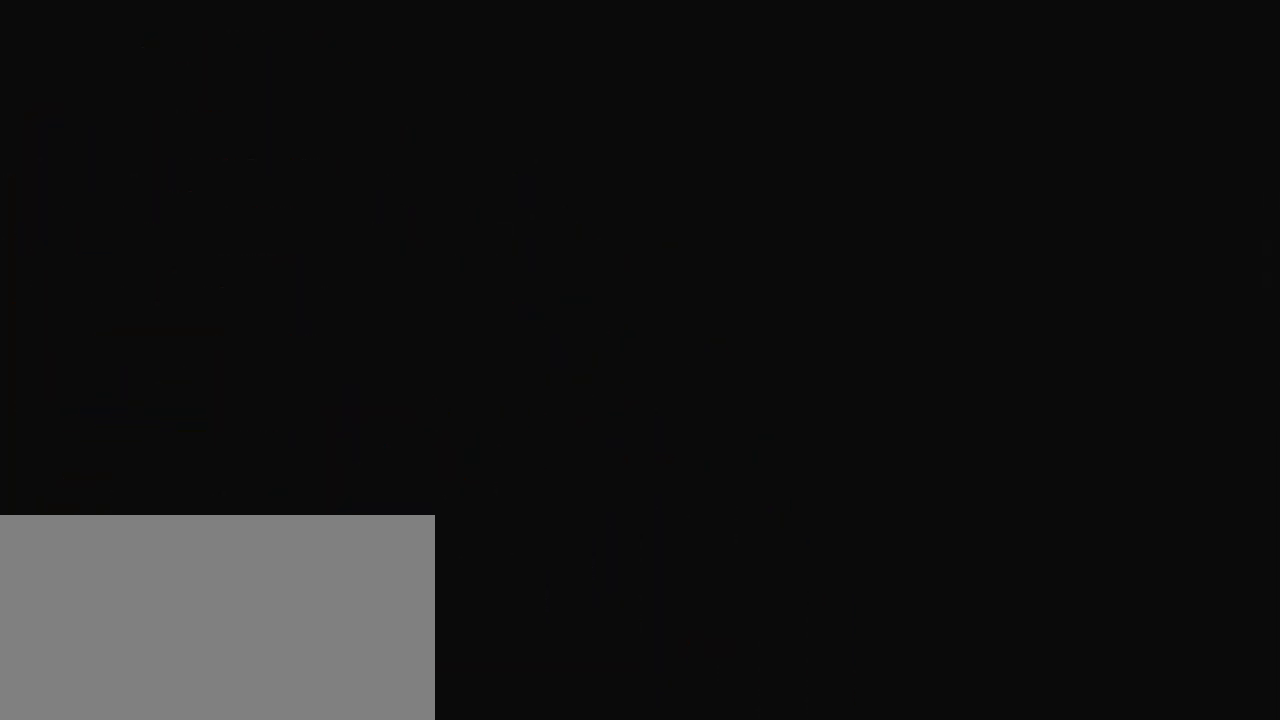
{"keys": [], "events": []}
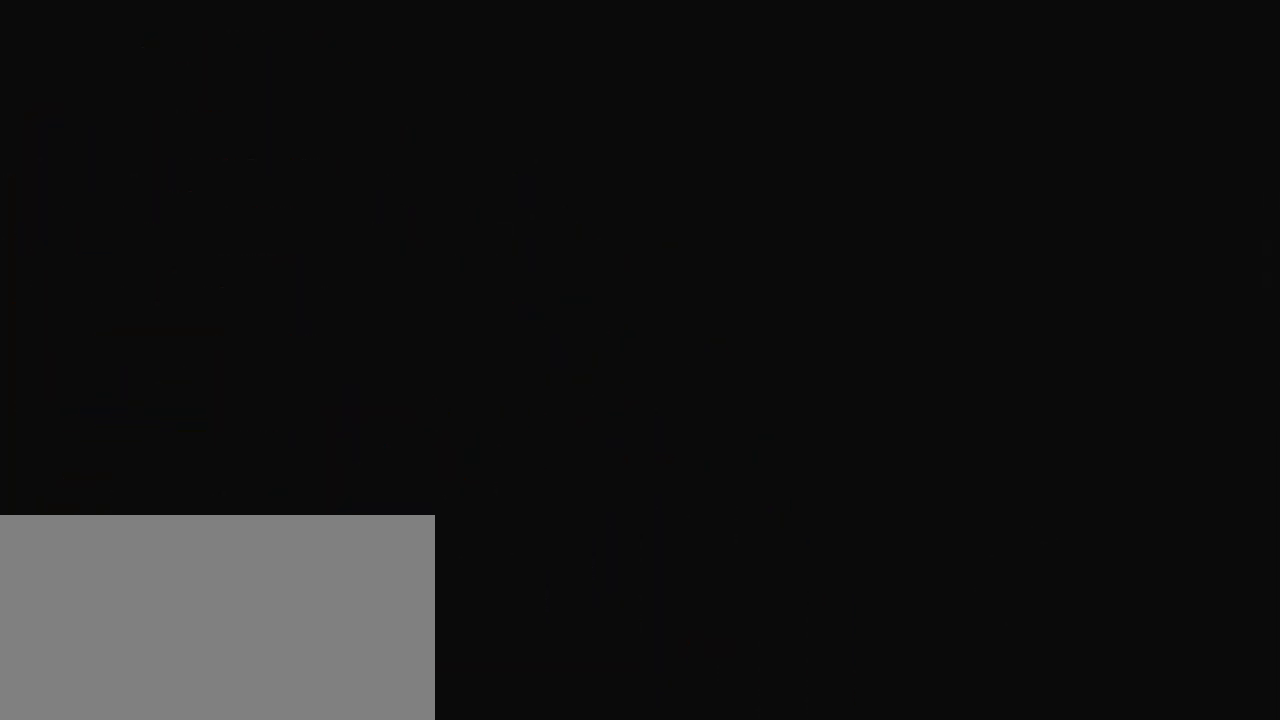
{"keys": [], "events": []}
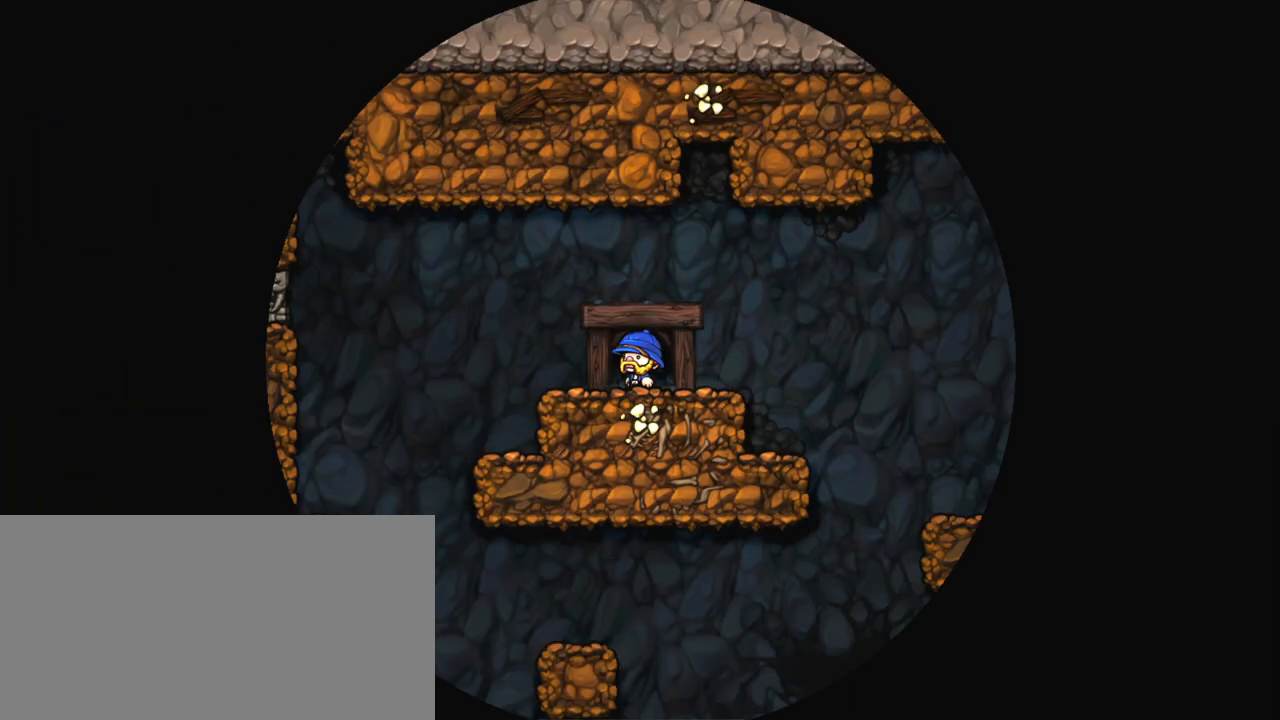
{"keys": [], "events": []}
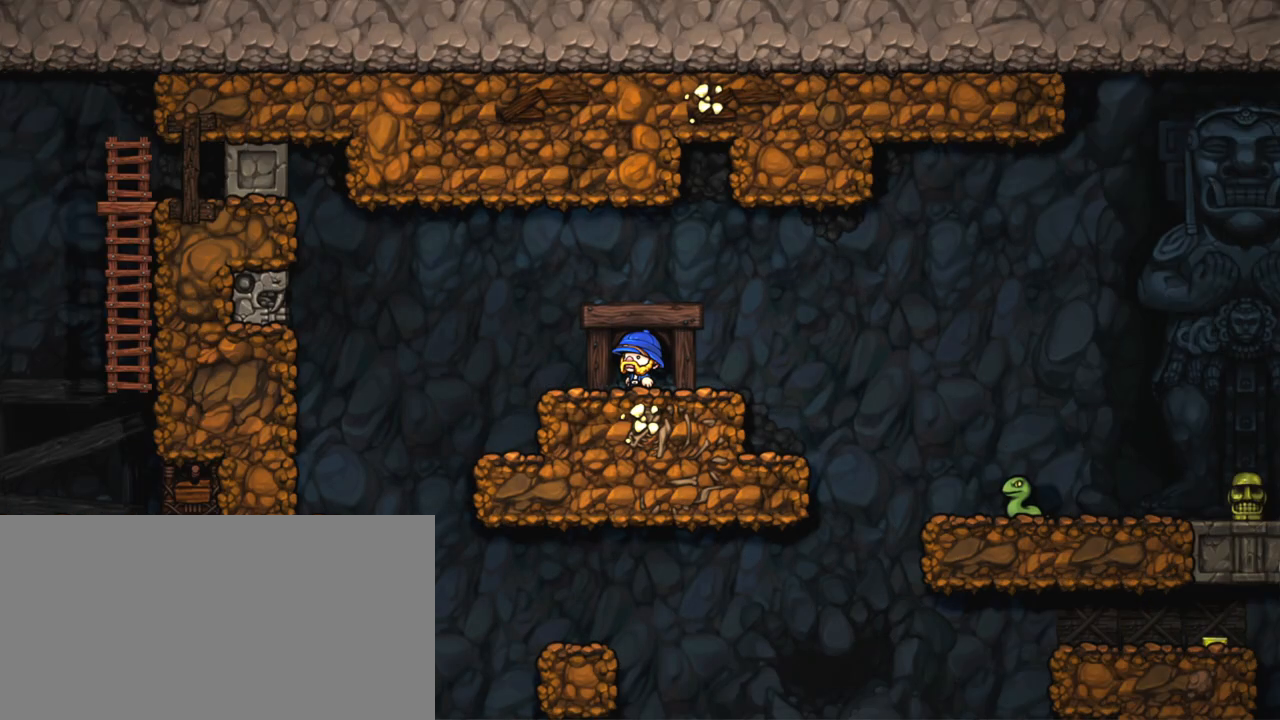
{"keys": ["left", "shift"], "events": [[50, "left", "down"], [133, "shift", "down"]]}
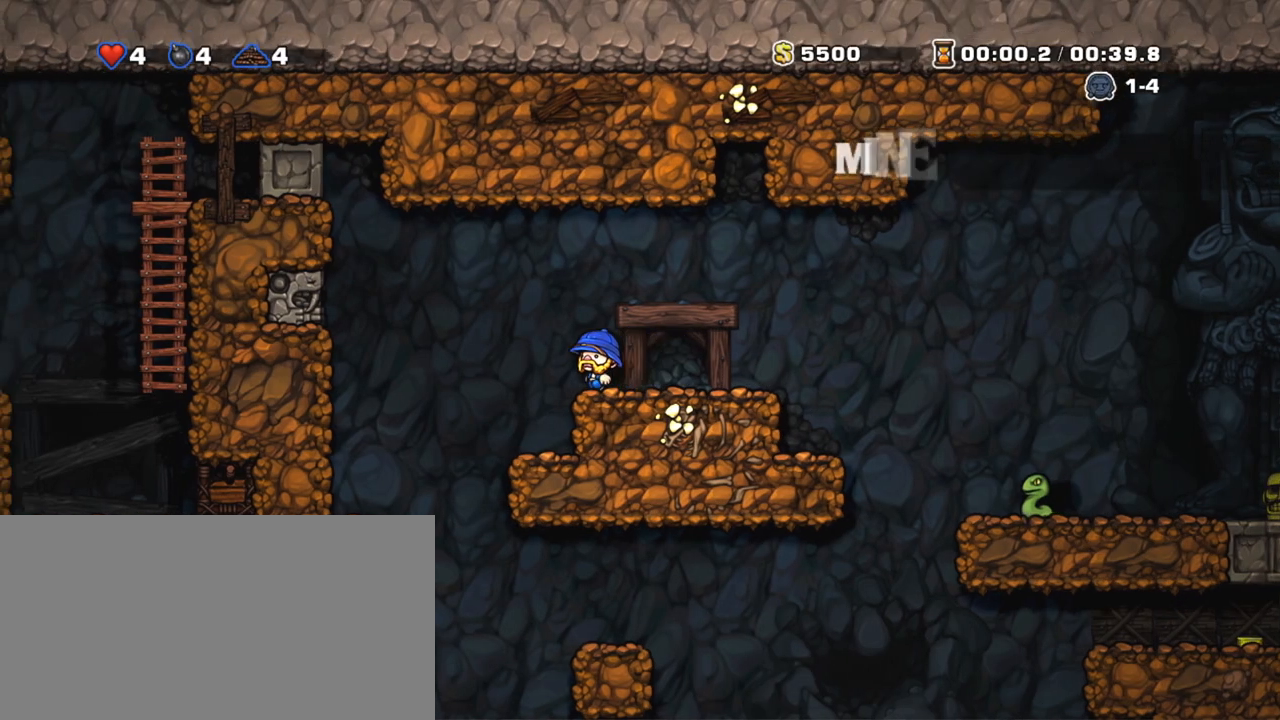
{"keys": ["down", "shift"], "events": [[100, "left", "up"], [250, "left", "down"], [483, "down", "down"], [483, "left", "up"]]}
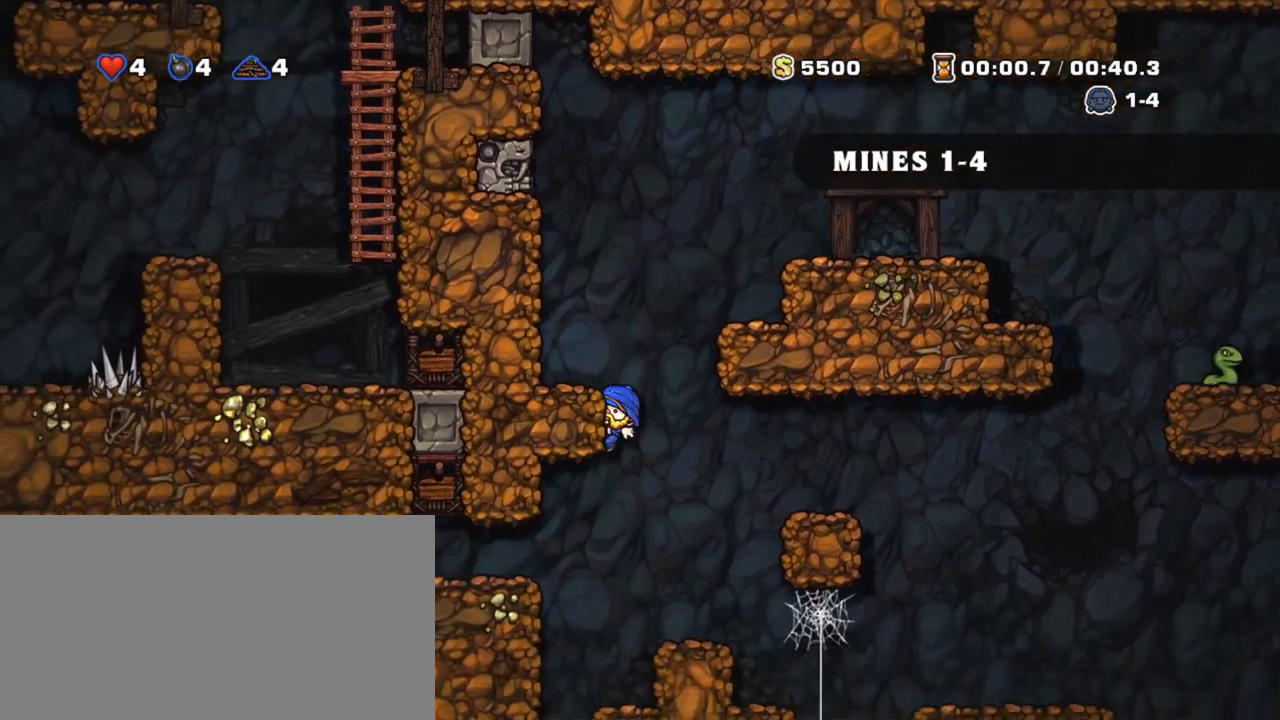
{"keys": ["right"], "events": [[33, "z", "down"], [133, "down", "up"], [133, "z", "up"], [233, "right", "down"], [350, "right", "up"], [450, "right", "down"], [450, "shift", "up"]]}
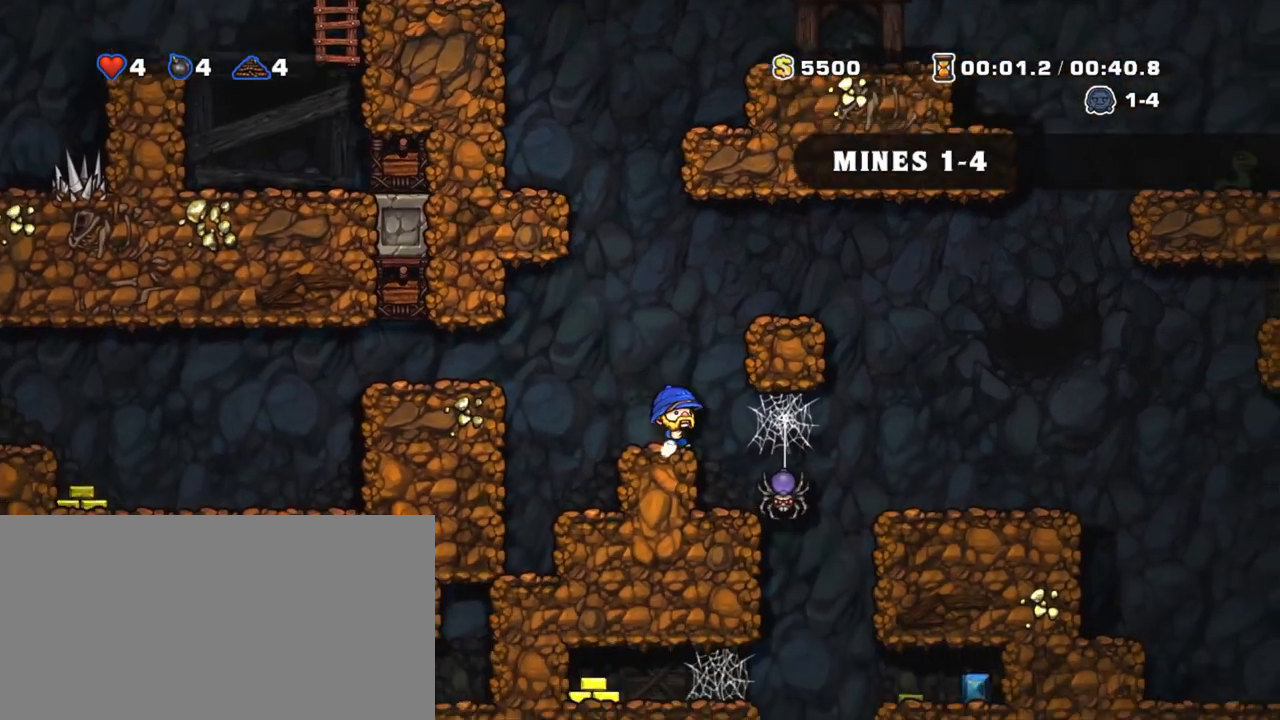
{"keys": ["right"], "events": [[50, "x", "down"], [150, "x", "up"], [200, "right", "up"], [333, "right", "down"]]}
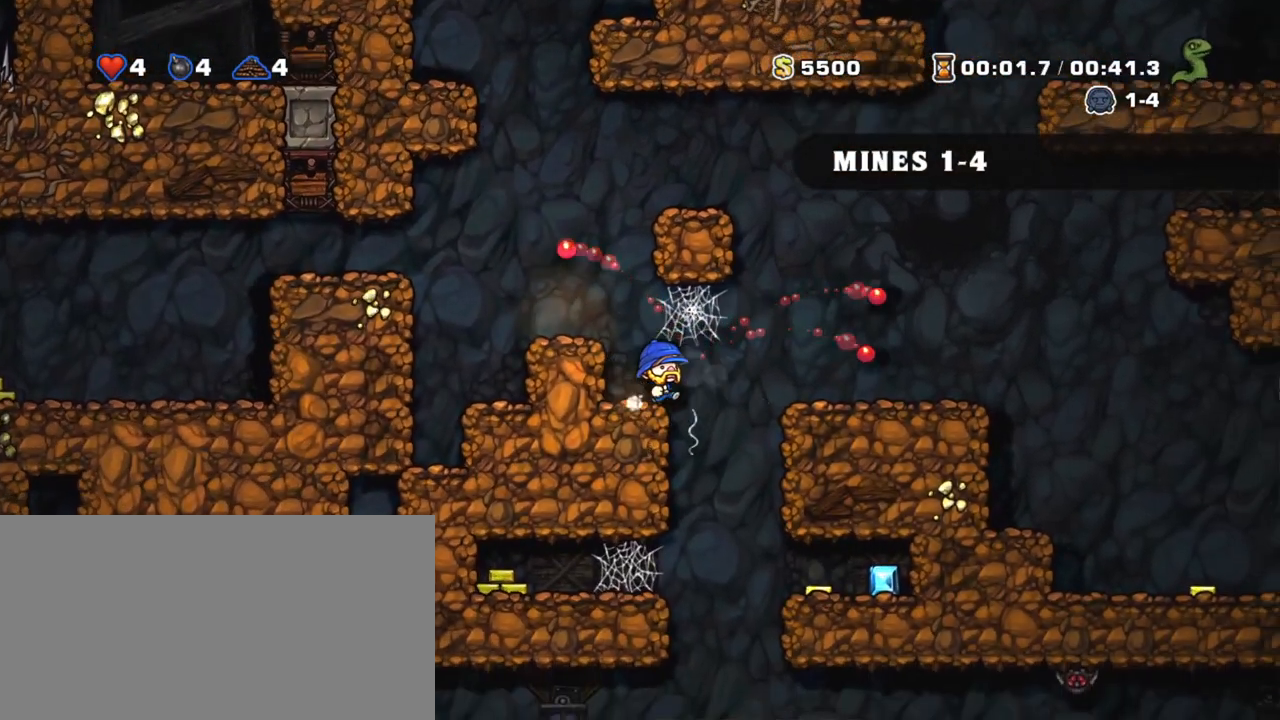
{"keys": ["left", "shift"], "events": [[83, "right", "up"], [450, "left", "down"], [500, "shift", "down"]]}
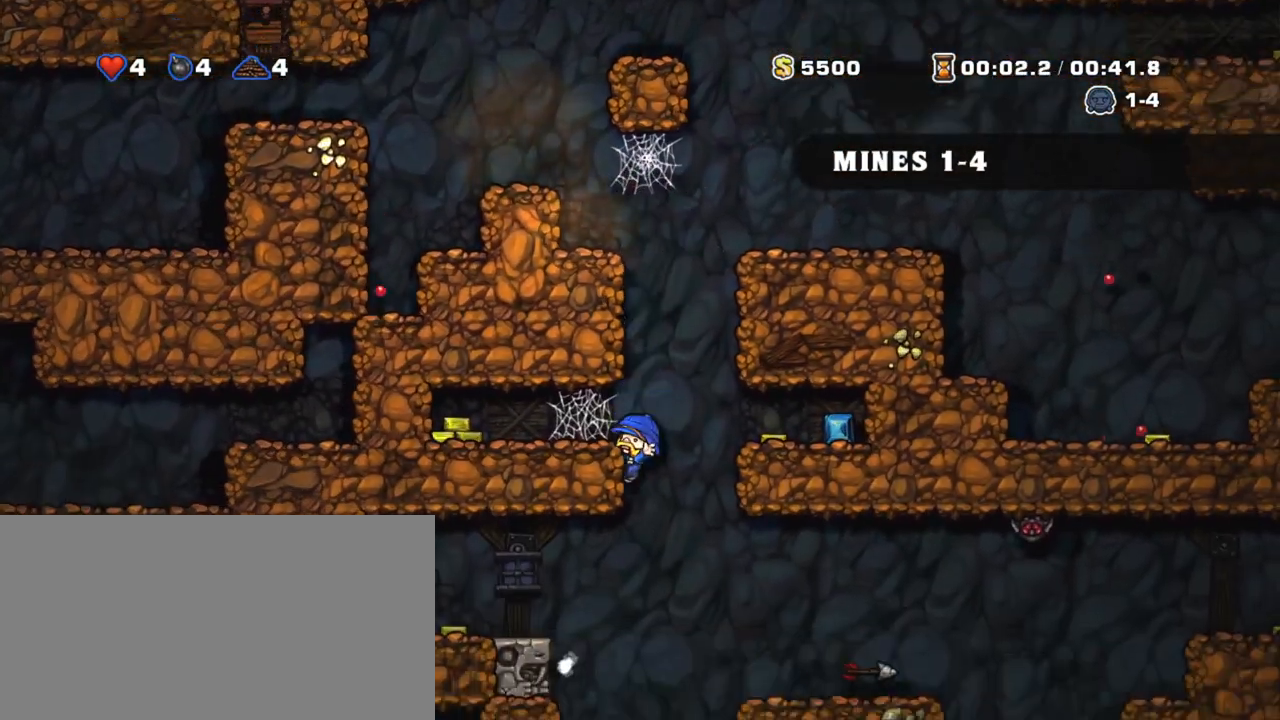
{"keys": ["left", "right", "shift"], "events": [[33, "down", "down"], [83, "z", "down"], [133, "left", "up"], [183, "down", "up"], [183, "z", "up"], [283, "right", "down"], [500, "left", "down"]]}
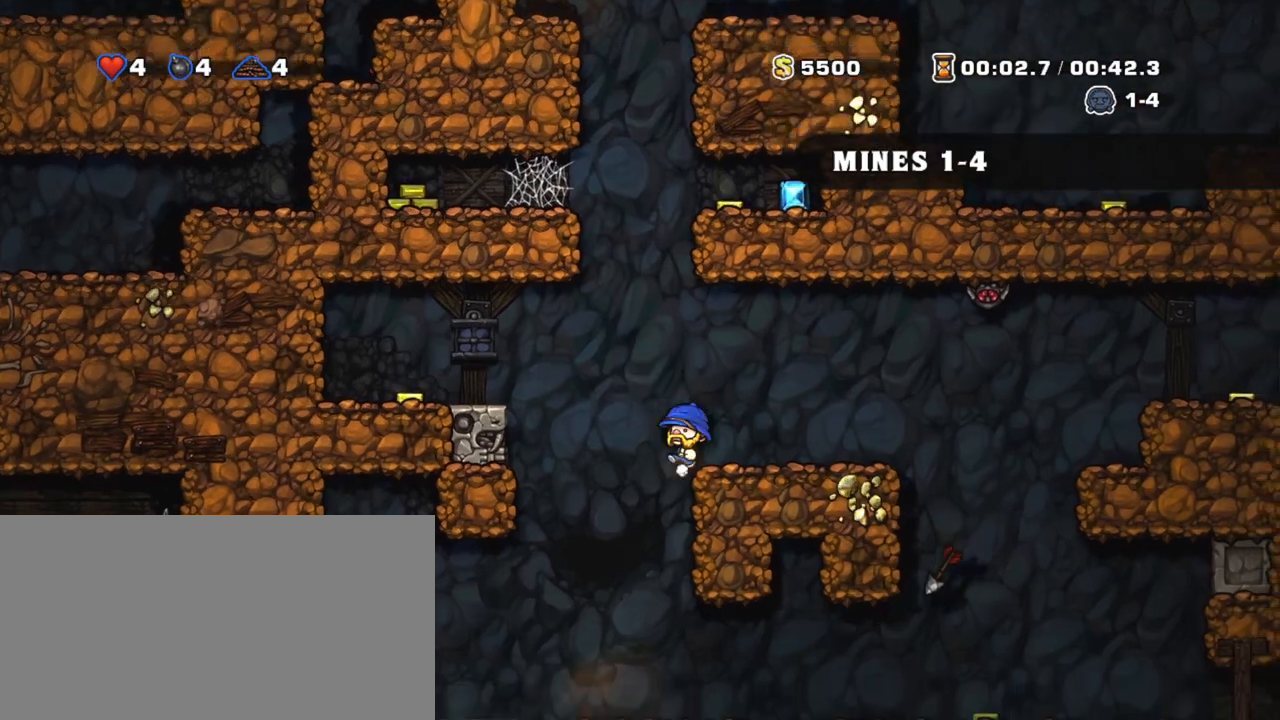
{"keys": ["left", "shift"], "events": [[50, "right", "up"], [333, "left", "up"], [433, "left", "down"]]}
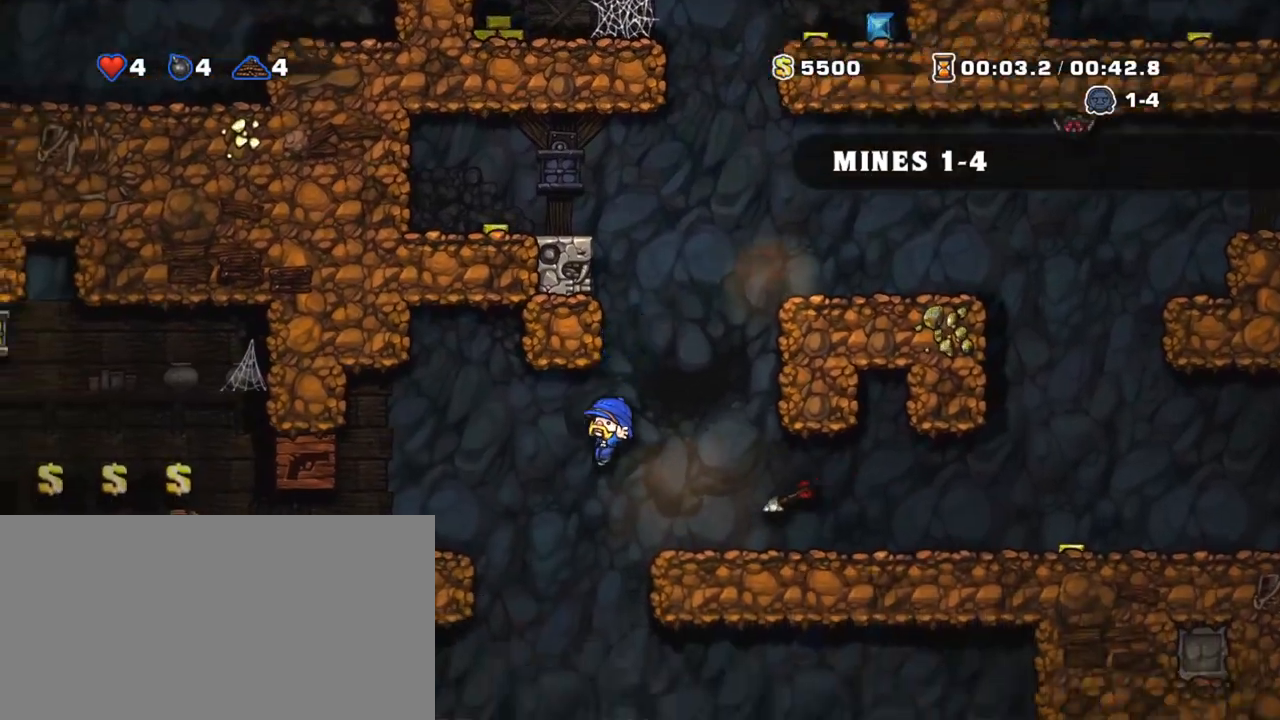
{"keys": ["right", "shift"], "events": [[250, "left", "up"], [300, "right", "down"]]}
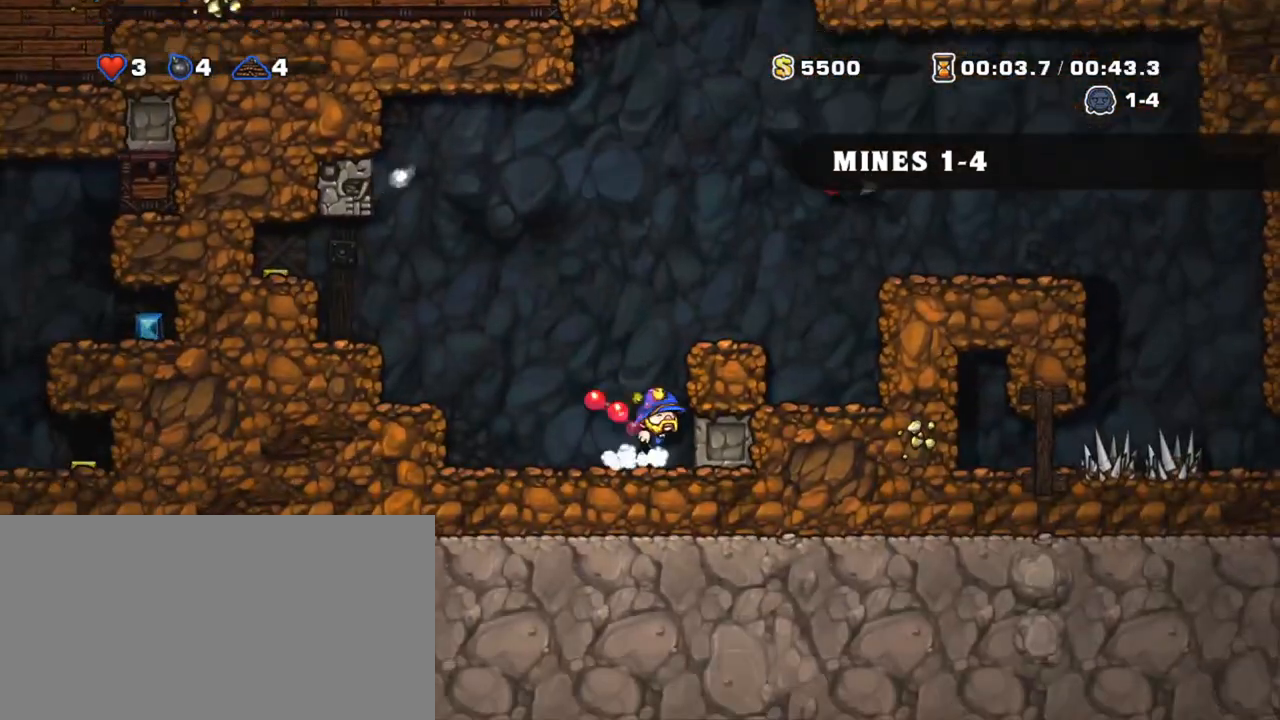
{"keys": ["right", "shift"], "events": [[183, "right", "up"], [433, "right", "down"]]}
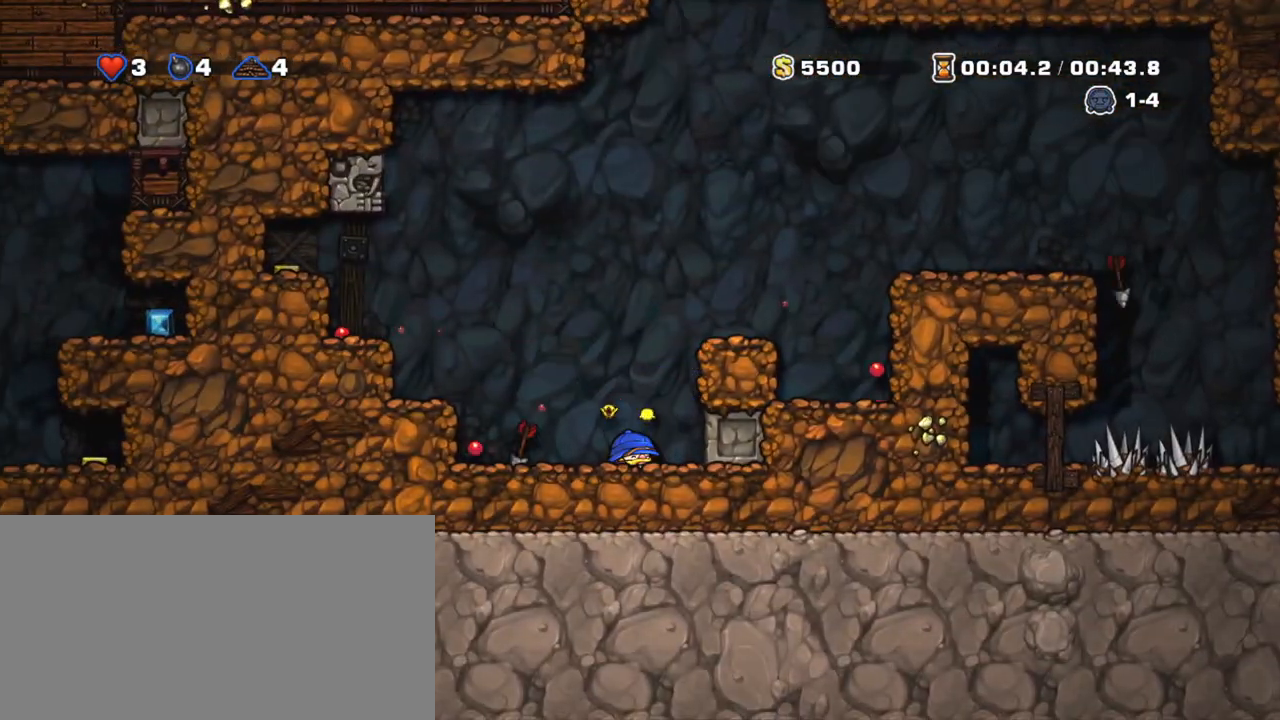
{"keys": ["right", "shift"], "events": []}
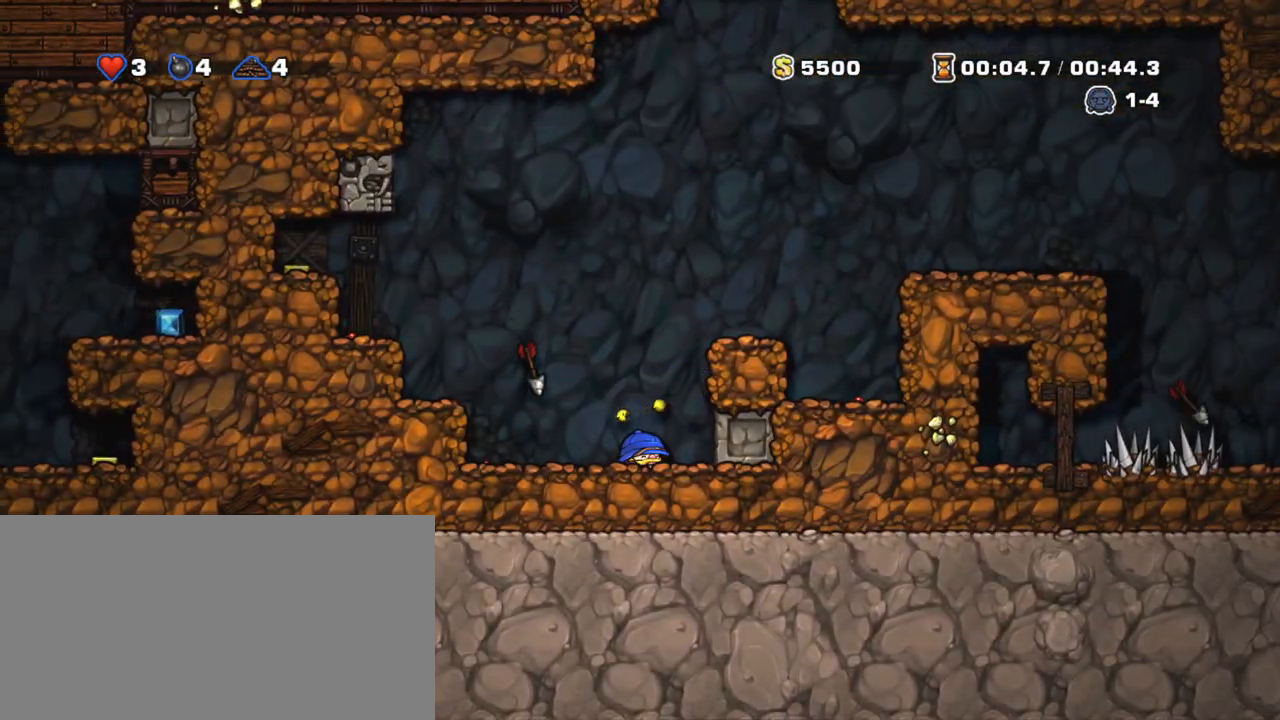
{"keys": ["right", "shift"], "events": []}
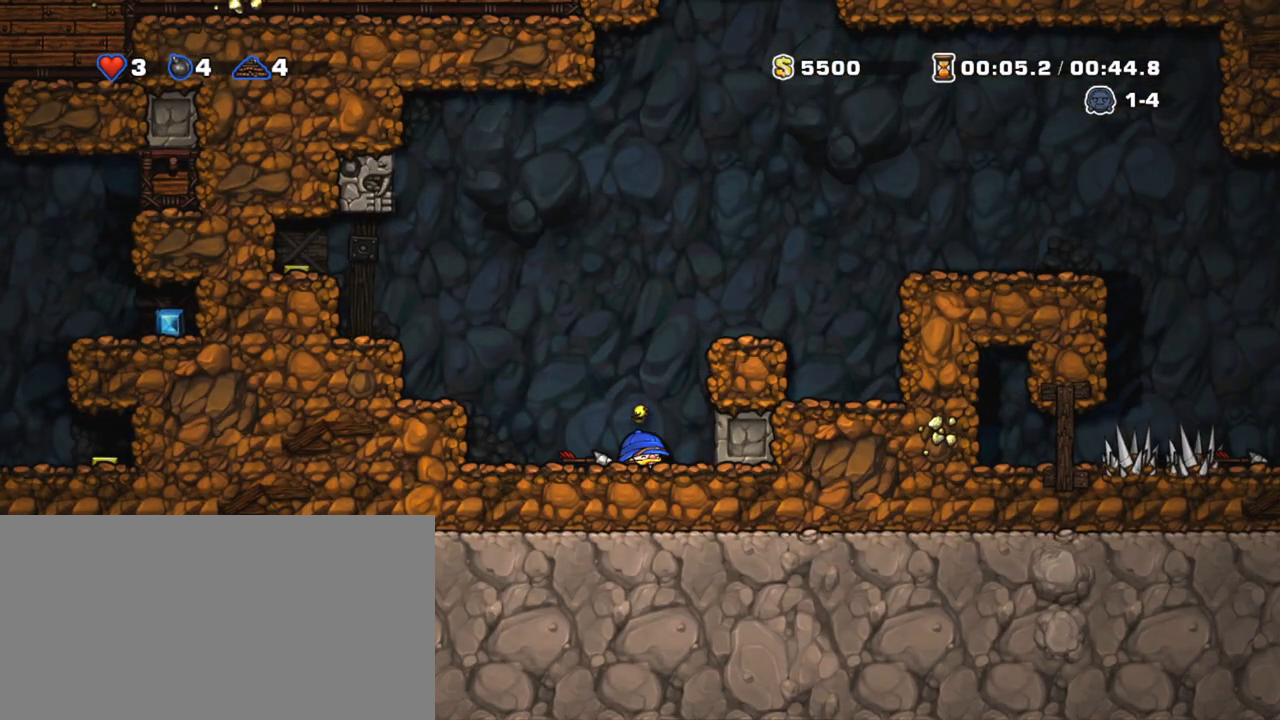
{"keys": ["right", "shift"], "events": [[183, "z", "down"], [283, "z", "up"], [350, "z", "down"], [450, "z", "up"]]}
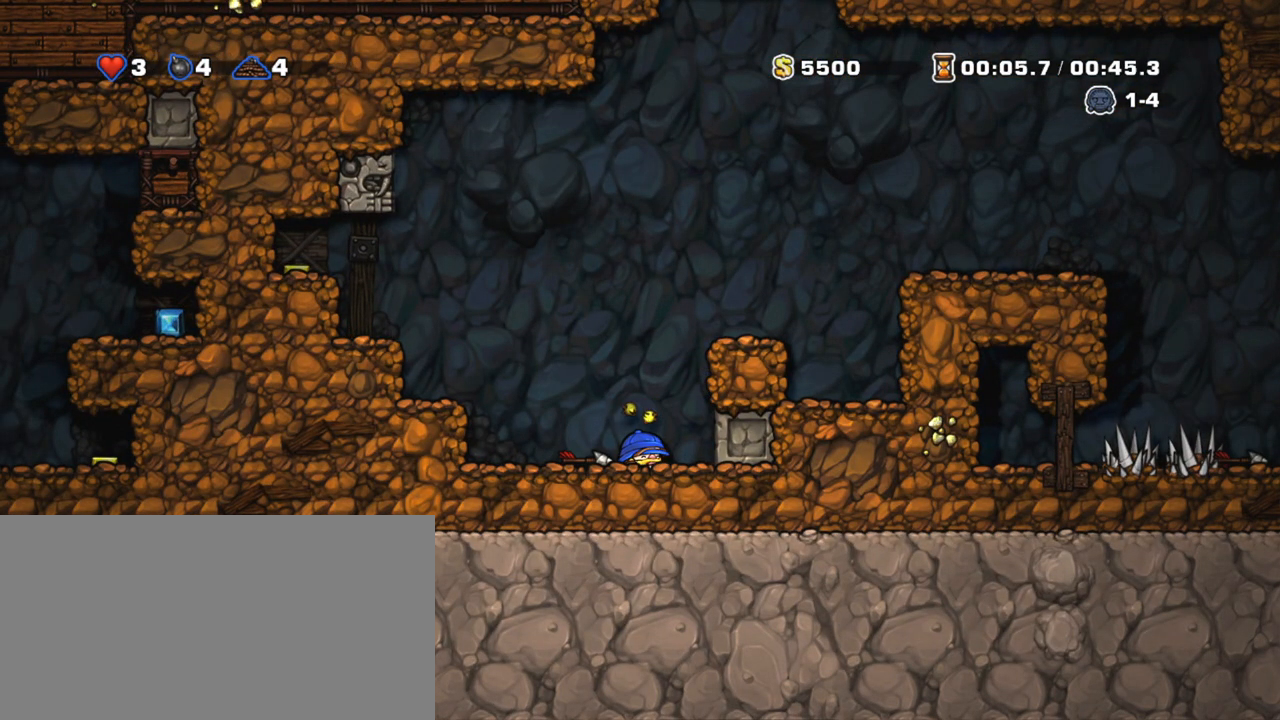
{"keys": ["right", "shift", "z"], "events": [[133, "z", "down"], [233, "z", "up"], [433, "z", "down"]]}